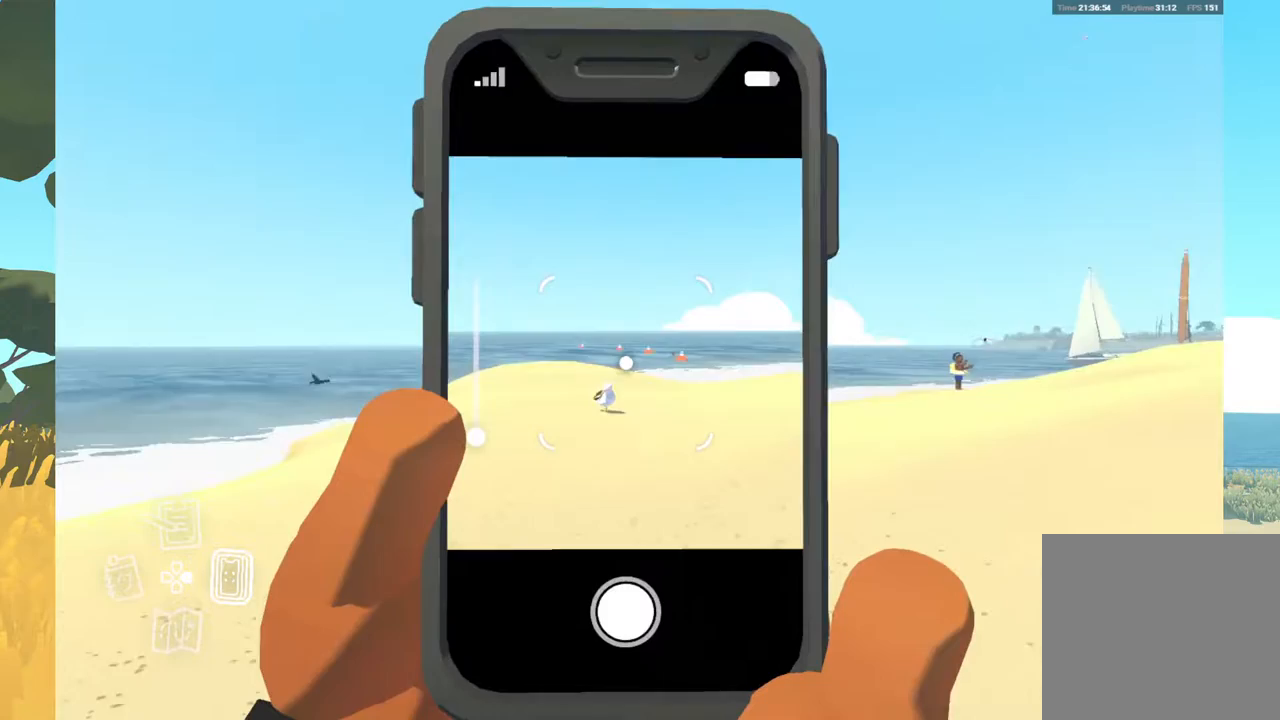
Gameplay with a controller (Xbox layout); each line is a JSON object with the inputs held at the frame after it. "events" lists button and stick changes between this image and that frame as [ms after this image, input, new state], when the widget could be followed in between.
{"buttons": [], "left_stick": "center", "right_stick": "center", "events": []}
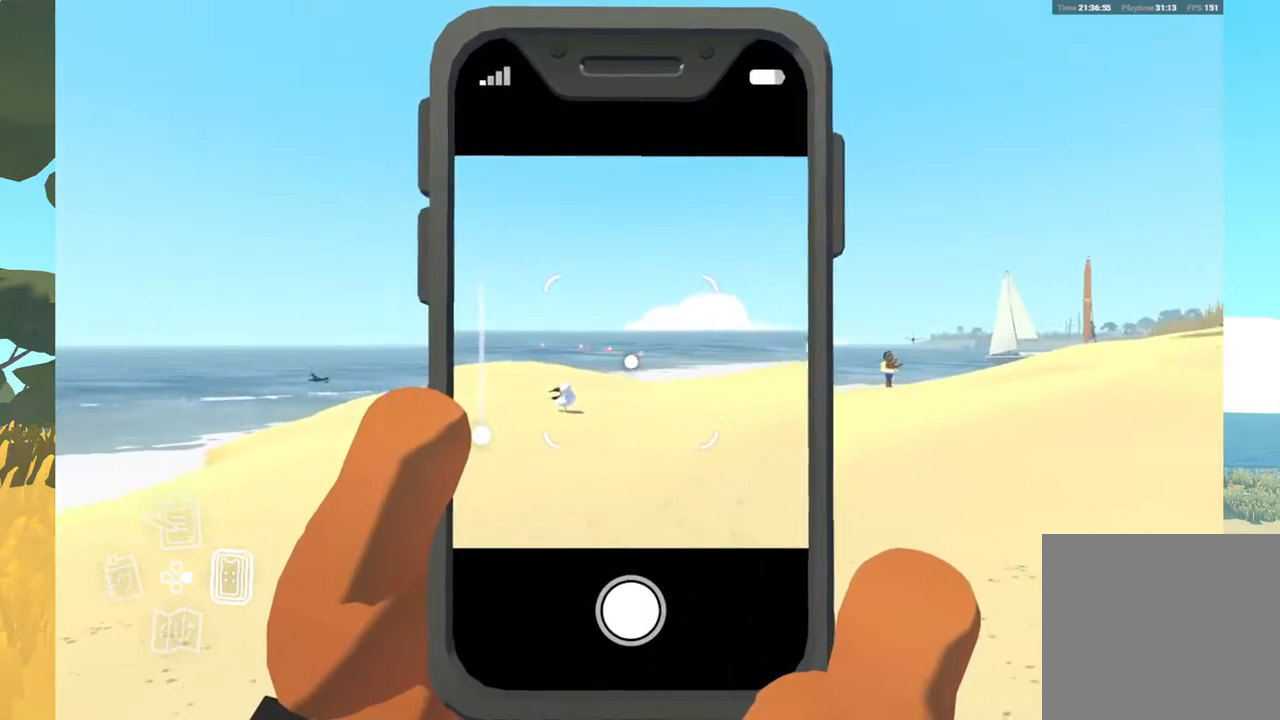
{"buttons": [], "left_stick": "center", "right_stick": "center", "events": [[83, "right_stick", "right"], [383, "right_stick", "center"]]}
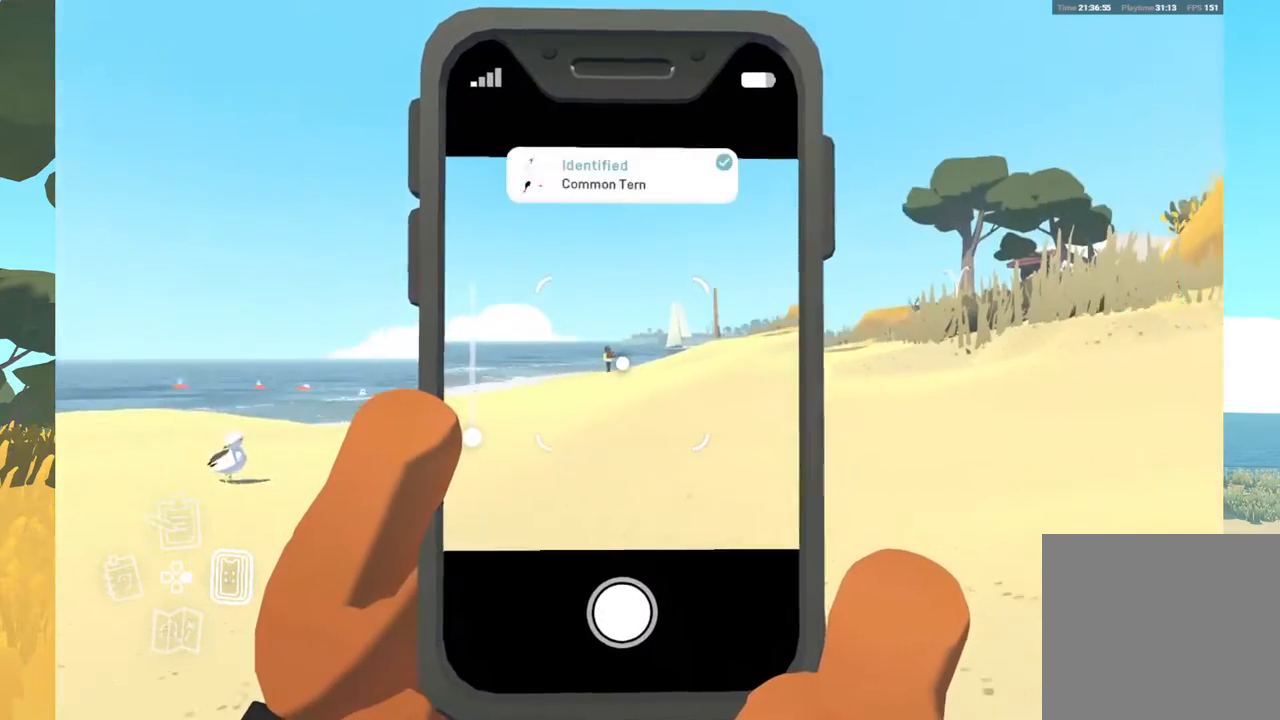
{"buttons": [], "left_stick": "center", "right_stick": "center", "events": []}
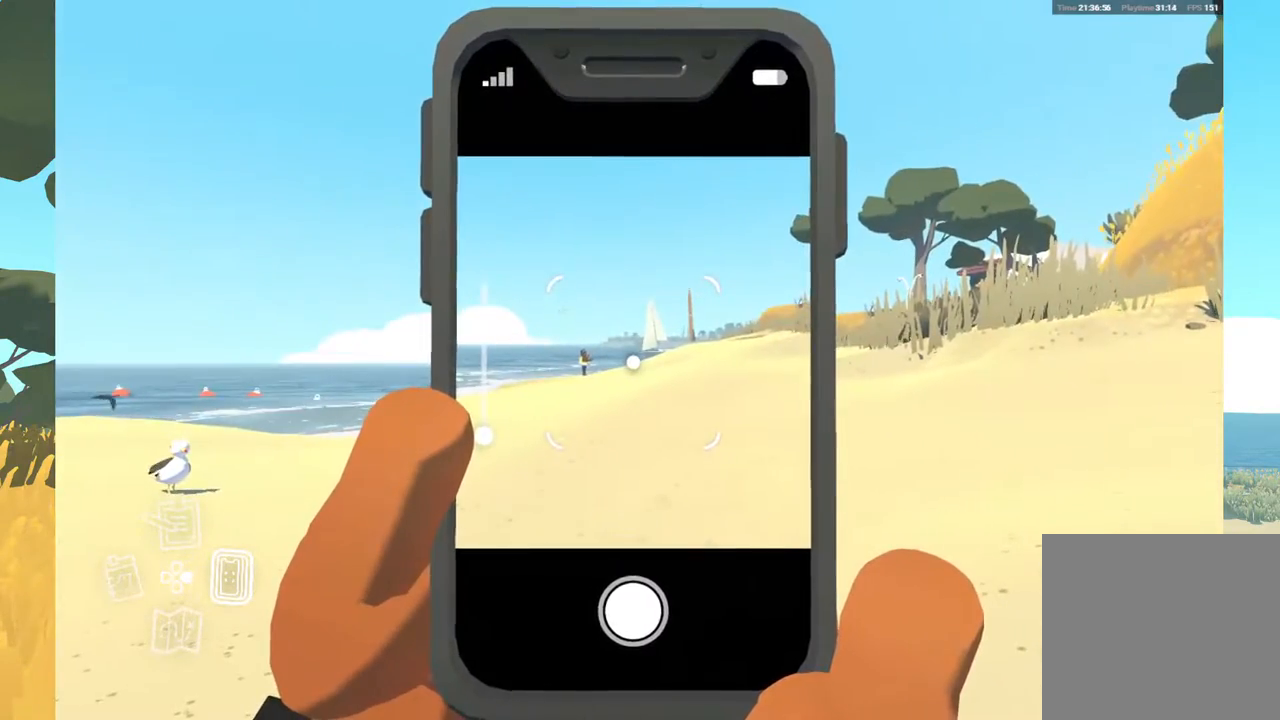
{"buttons": [], "left_stick": "center", "right_stick": "center", "events": []}
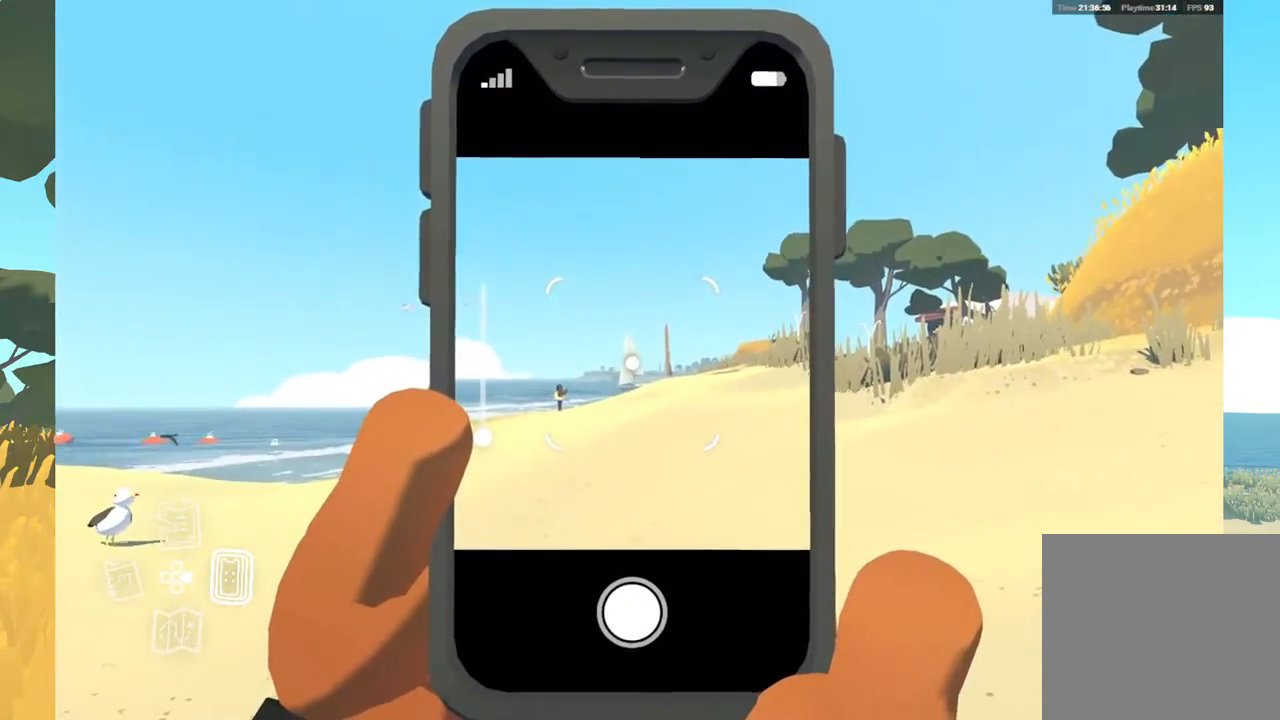
{"buttons": [], "left_stick": "center", "right_stick": "center", "events": [[83, "right_stick", "up-right"], [450, "right_stick", "center"]]}
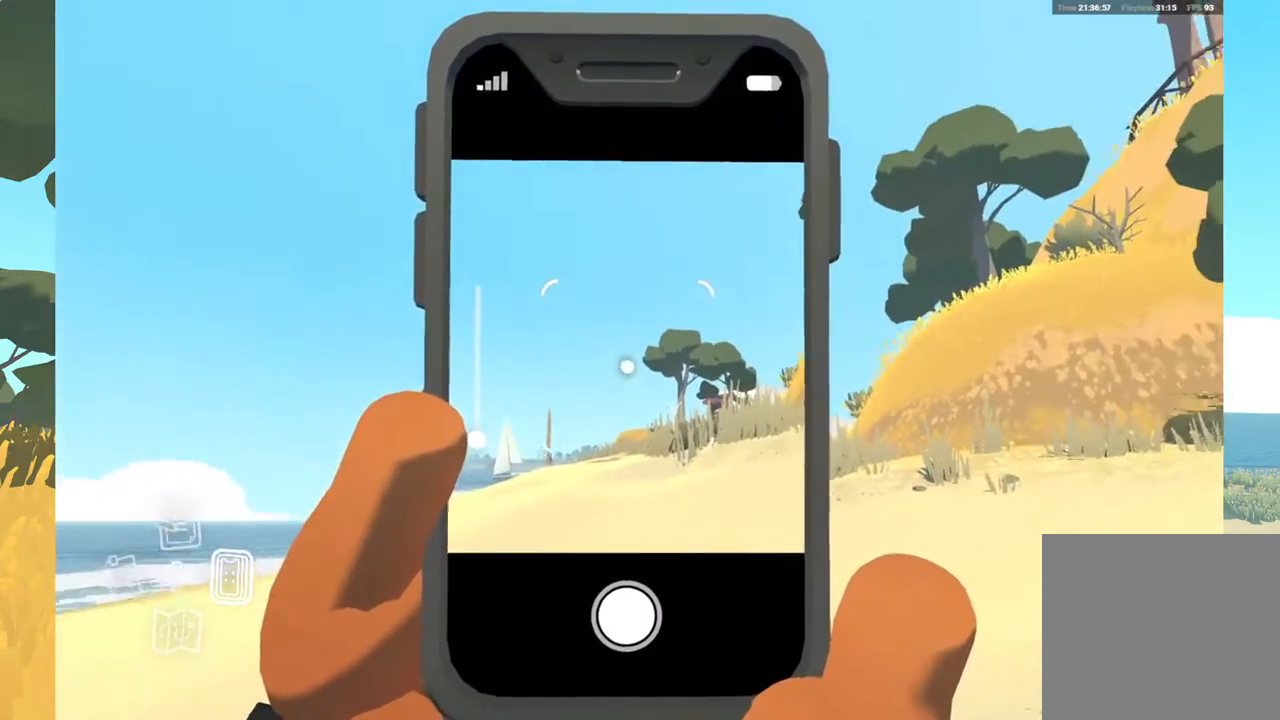
{"buttons": [], "left_stick": "up", "right_stick": "center", "events": [[133, "B", "down"], [217, "B", "up"], [317, "left_stick", "up"]]}
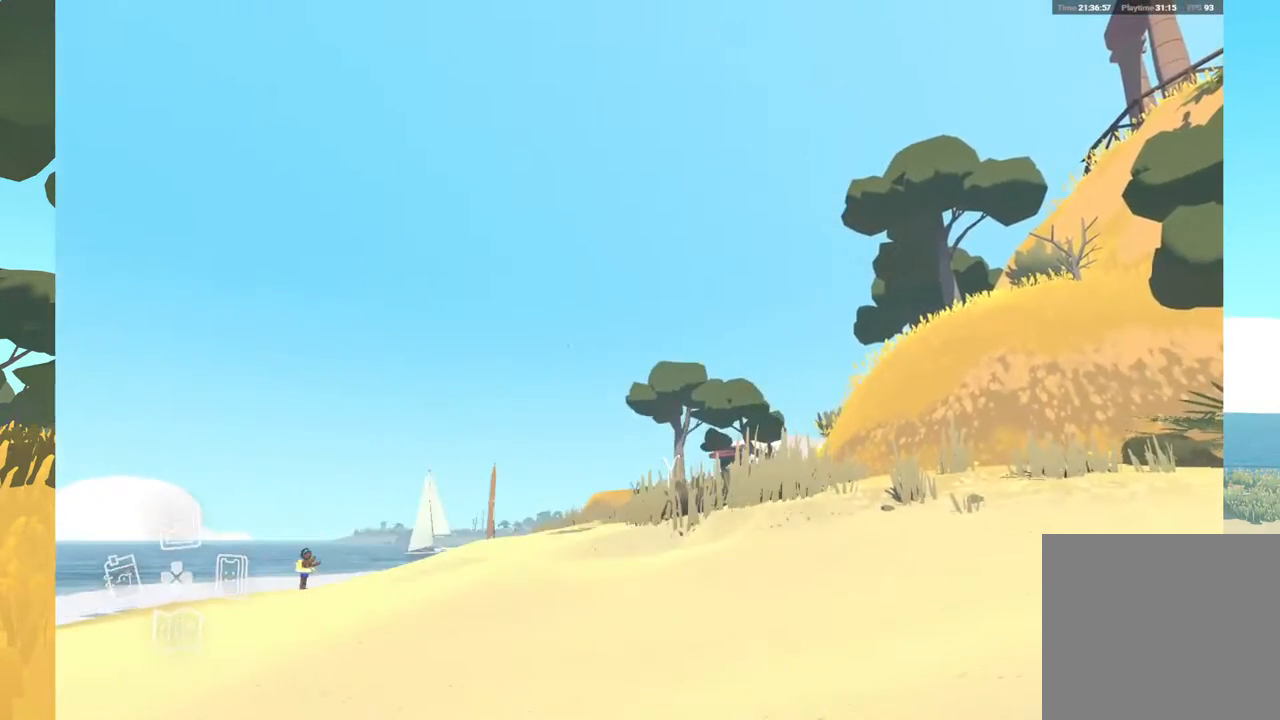
{"buttons": [], "left_stick": "up", "right_stick": "center", "events": []}
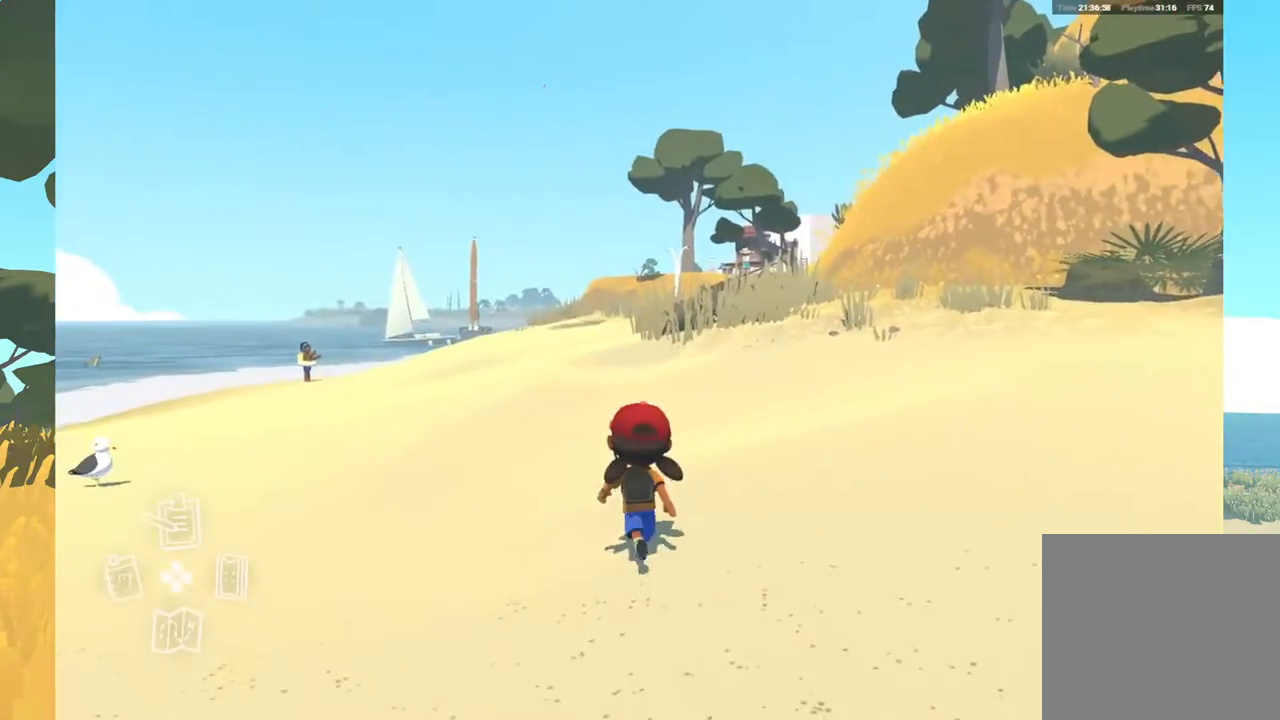
{"buttons": [], "left_stick": "up", "right_stick": "center", "events": []}
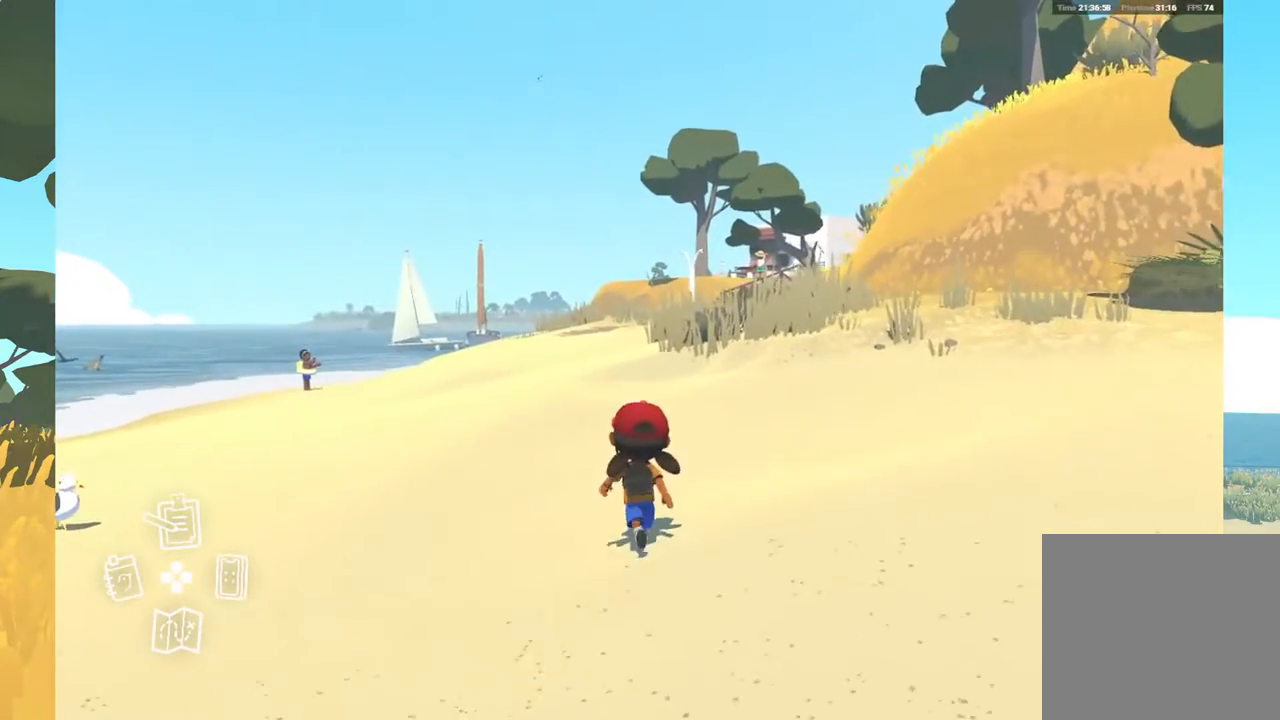
{"buttons": [], "left_stick": "up", "right_stick": "center", "events": []}
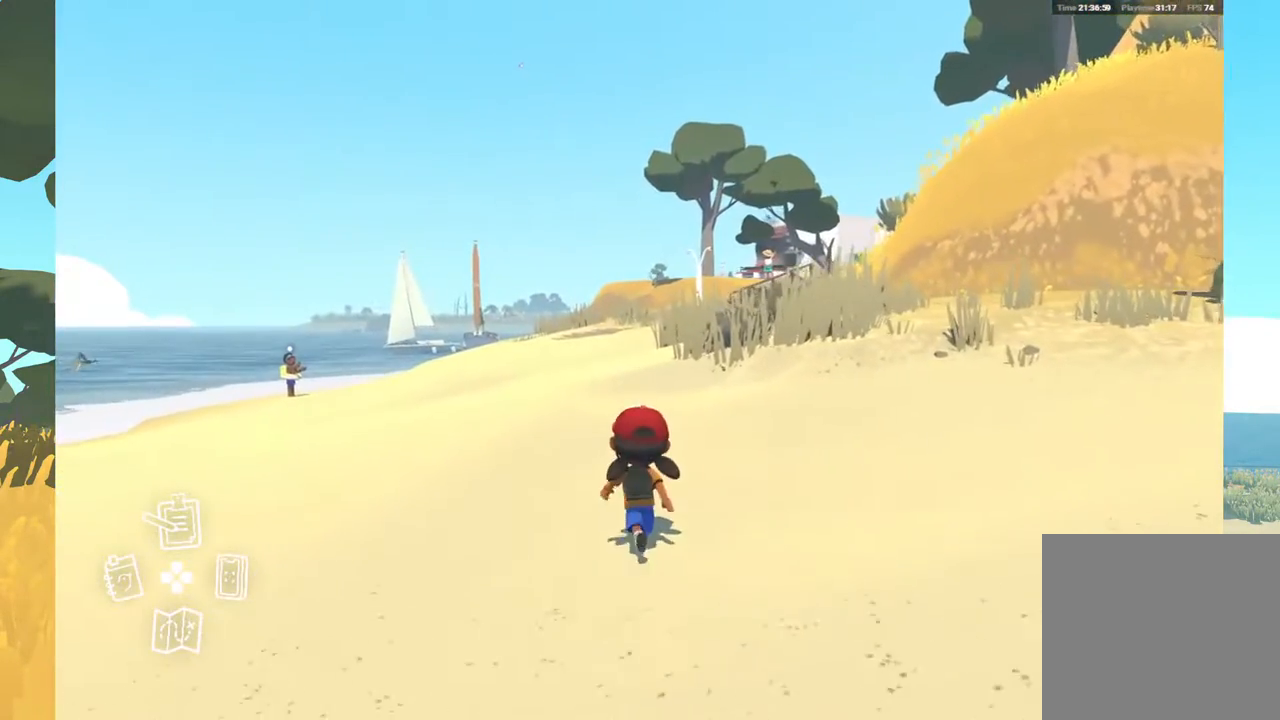
{"buttons": [], "left_stick": "up", "right_stick": "center", "events": []}
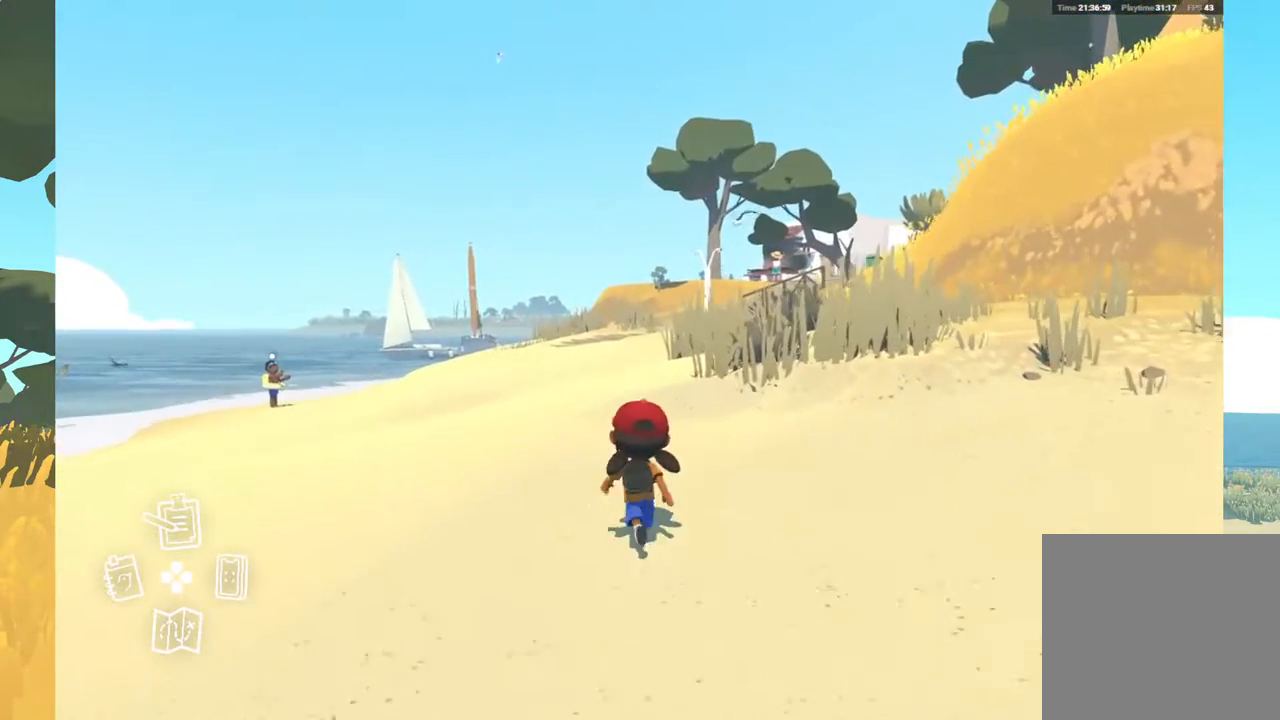
{"buttons": [], "left_stick": "up", "right_stick": "center", "events": []}
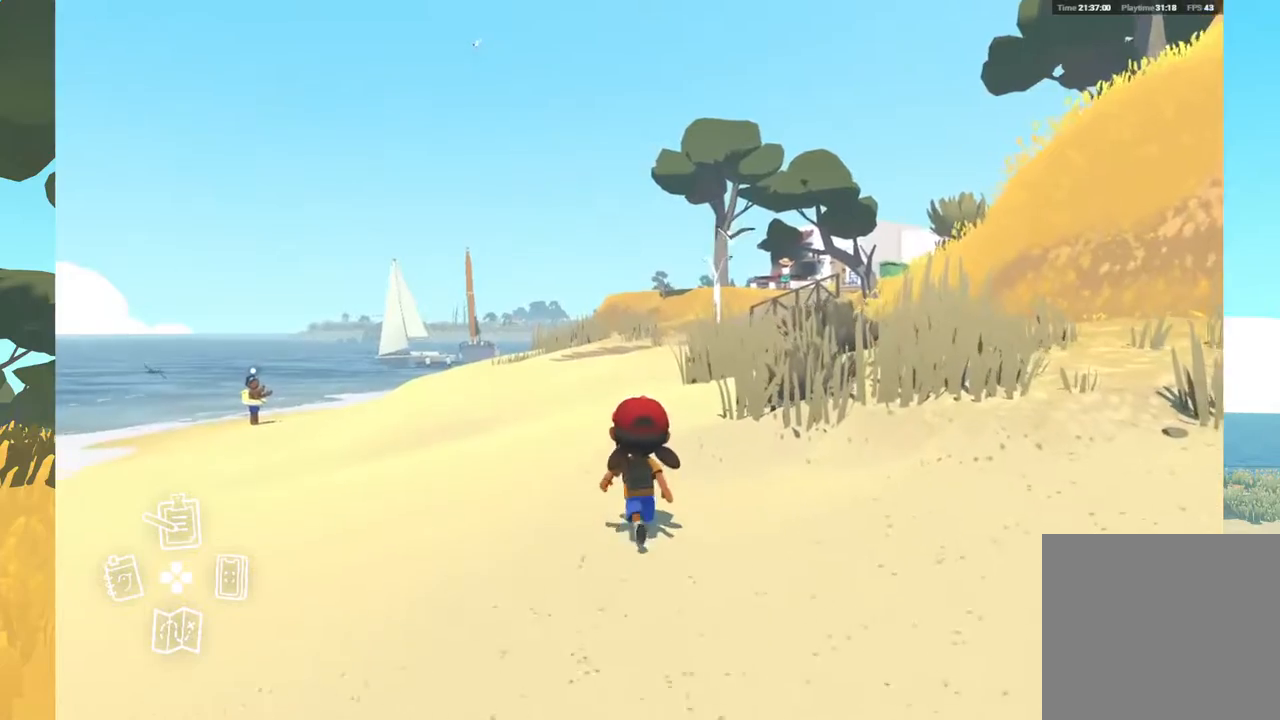
{"buttons": [], "left_stick": "up", "right_stick": "center", "events": []}
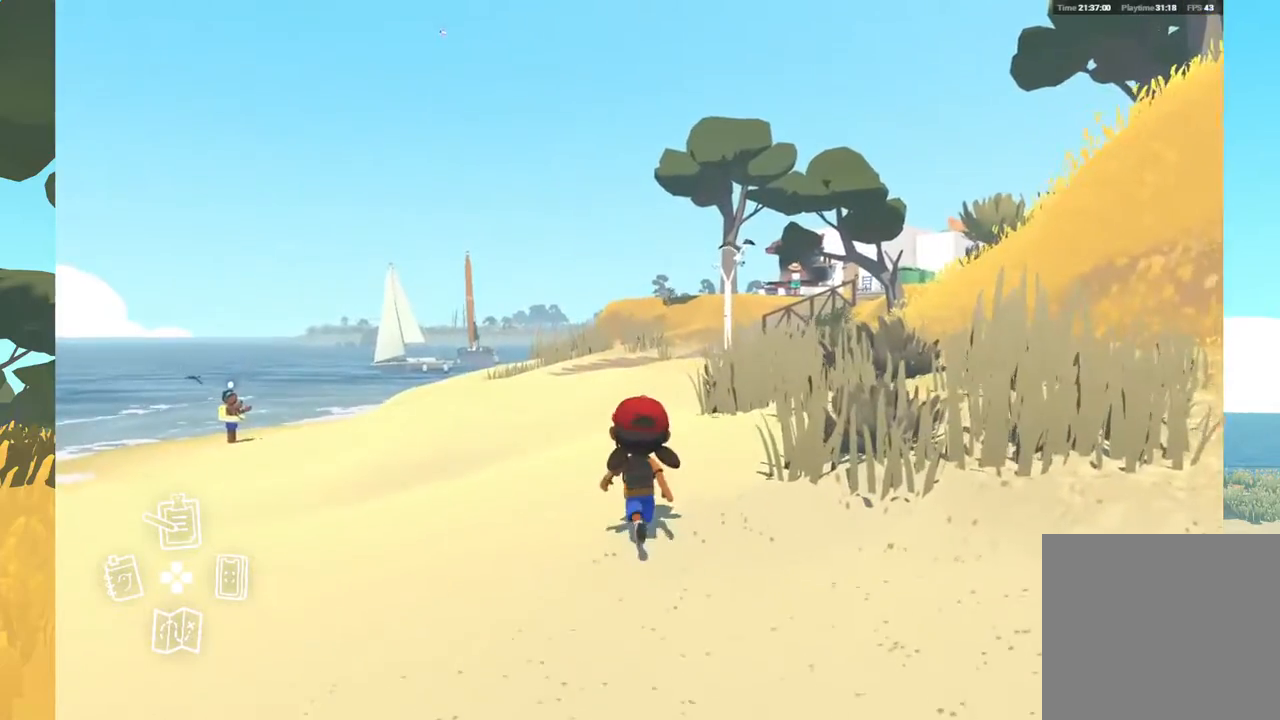
{"buttons": [], "left_stick": "up-right", "right_stick": "right", "events": [[33, "right_stick", "down-right"], [217, "left_stick", "up-right"], [217, "right_stick", "right"]]}
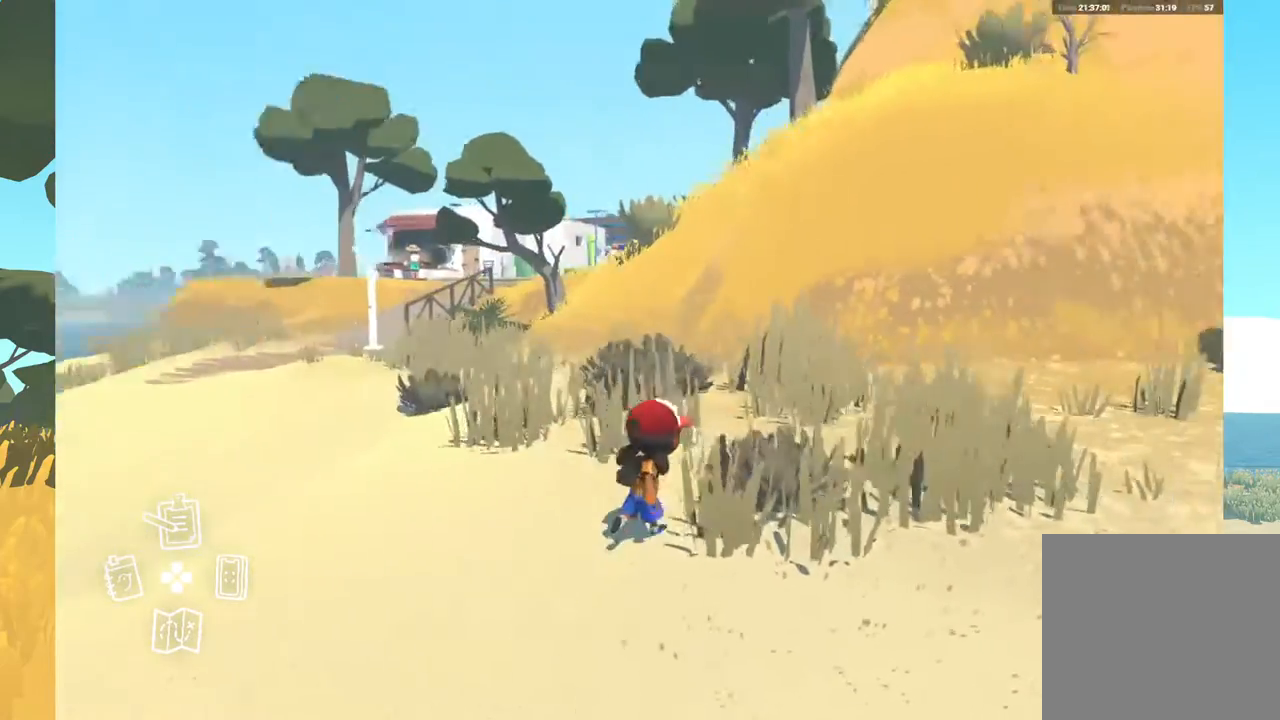
{"buttons": [], "left_stick": "up-right", "right_stick": "right", "events": []}
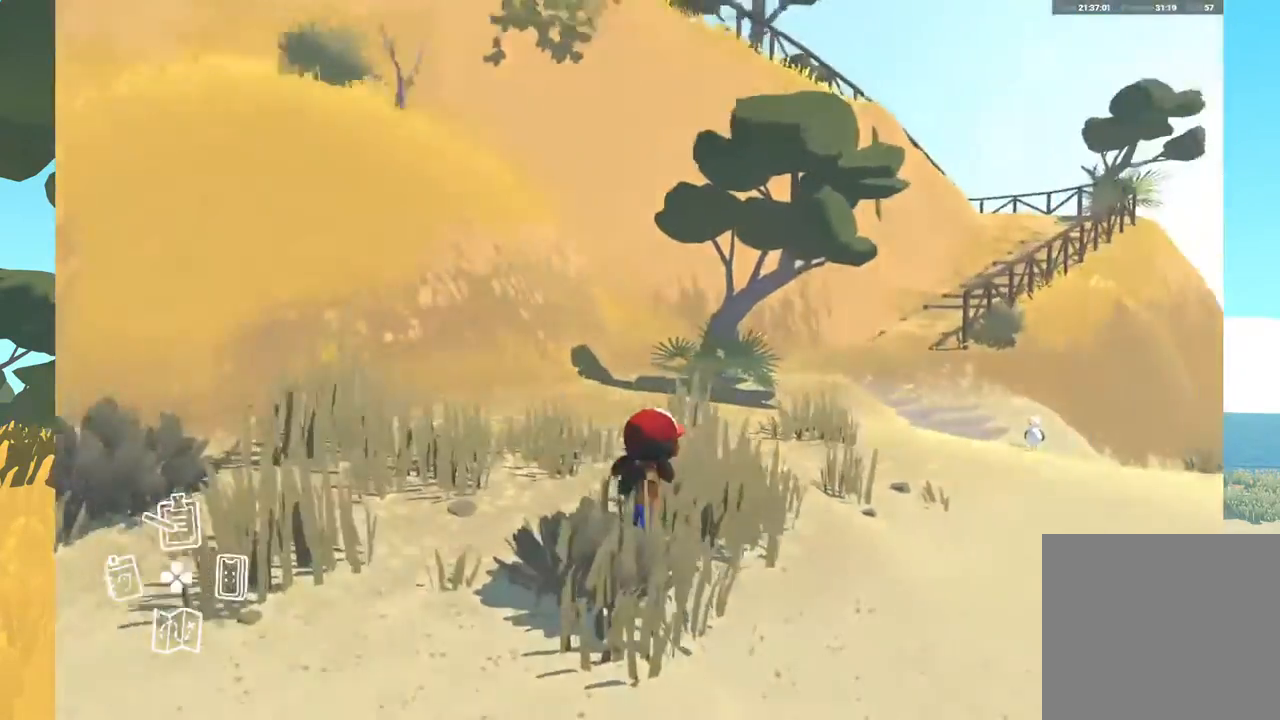
{"buttons": [], "left_stick": "up", "right_stick": "center", "events": [[217, "right_stick", "center"], [300, "left_stick", "up"]]}
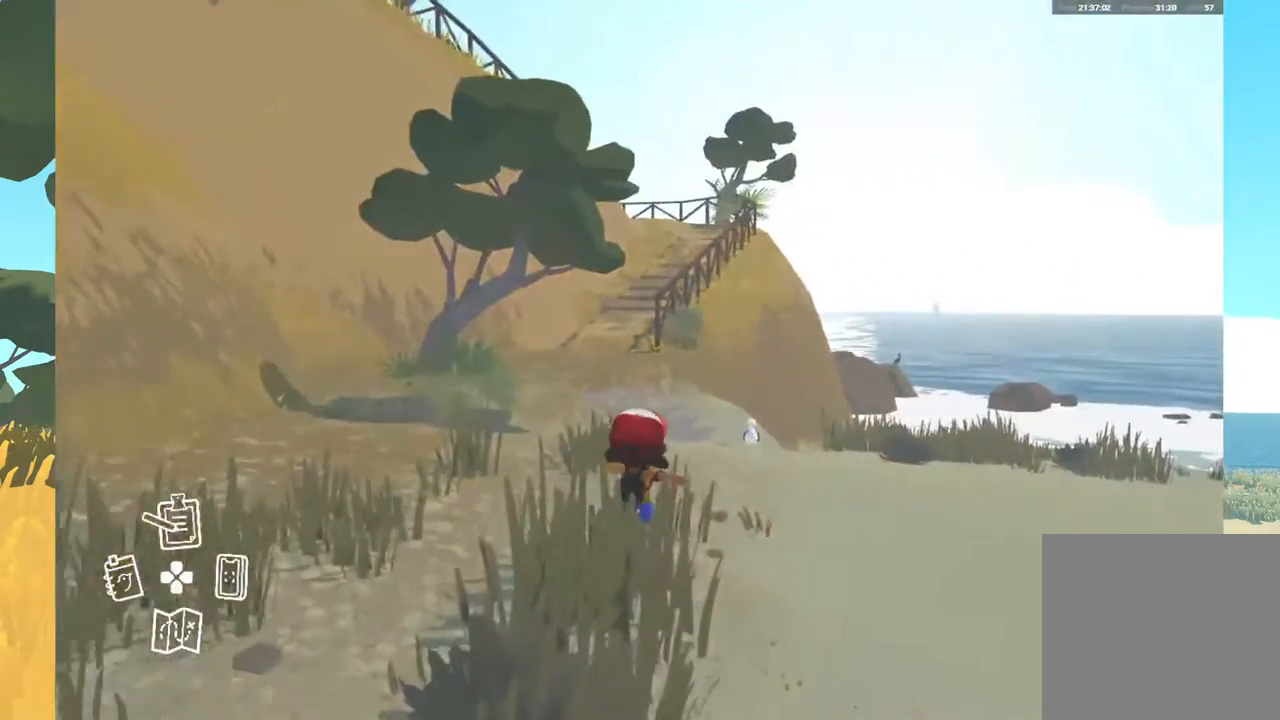
{"buttons": [], "left_stick": "up", "right_stick": "center", "events": []}
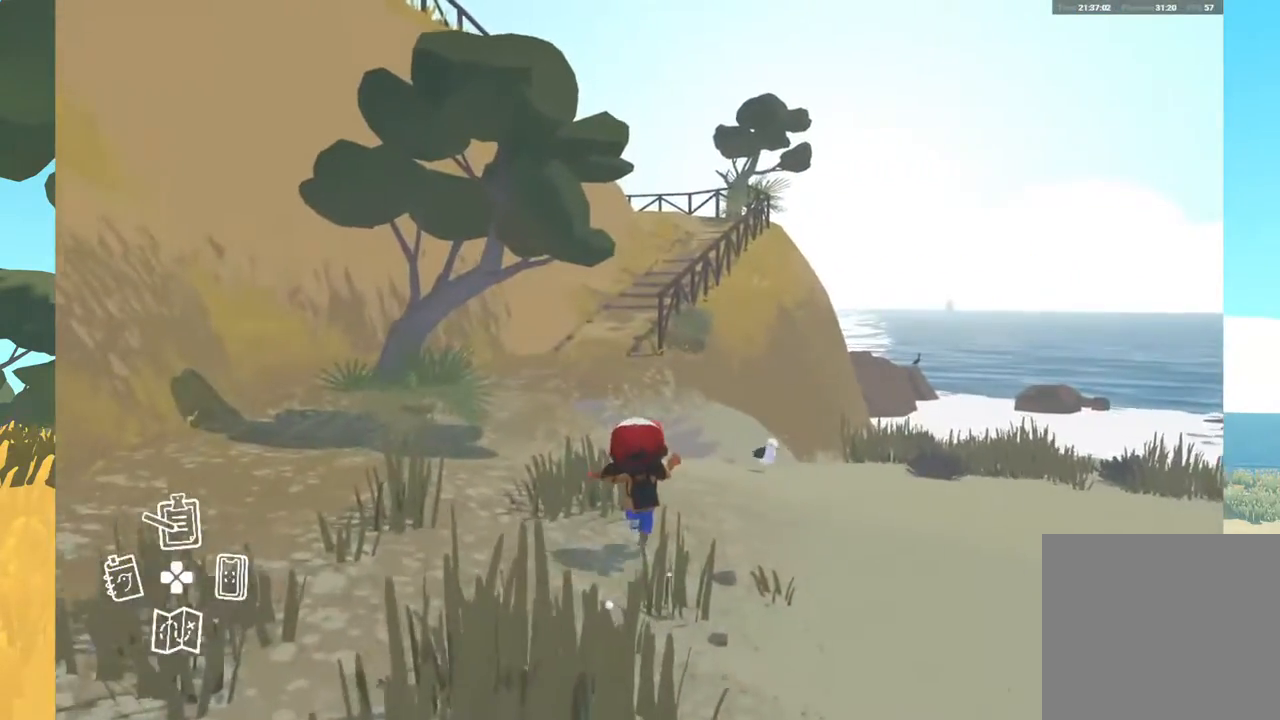
{"buttons": [], "left_stick": "up", "right_stick": "center", "events": []}
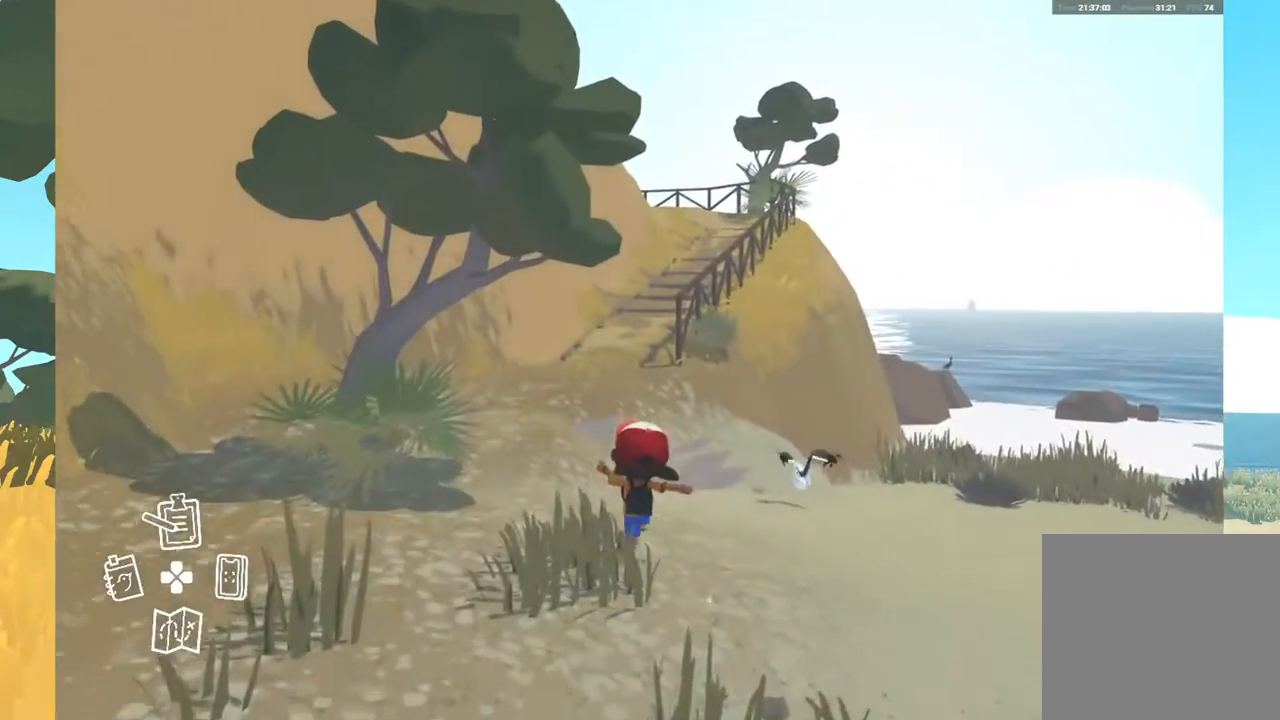
{"buttons": [], "left_stick": "up", "right_stick": "center", "events": []}
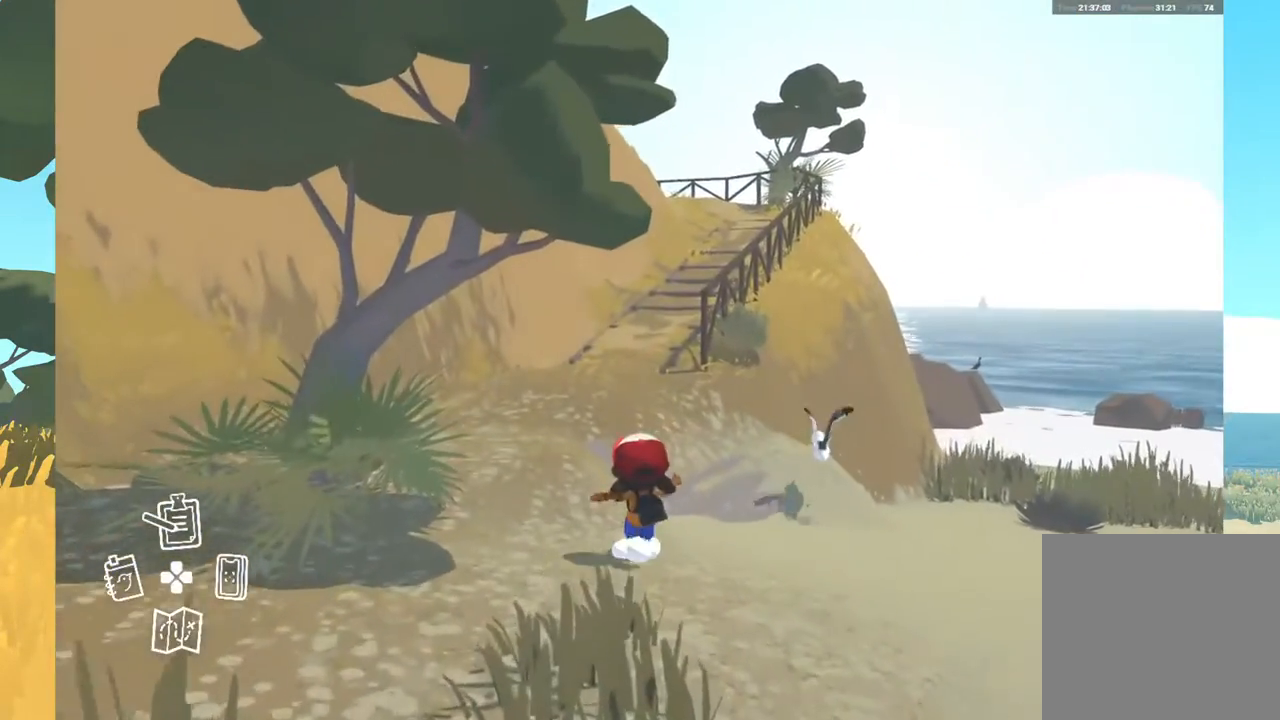
{"buttons": [], "left_stick": "up", "right_stick": "center", "events": []}
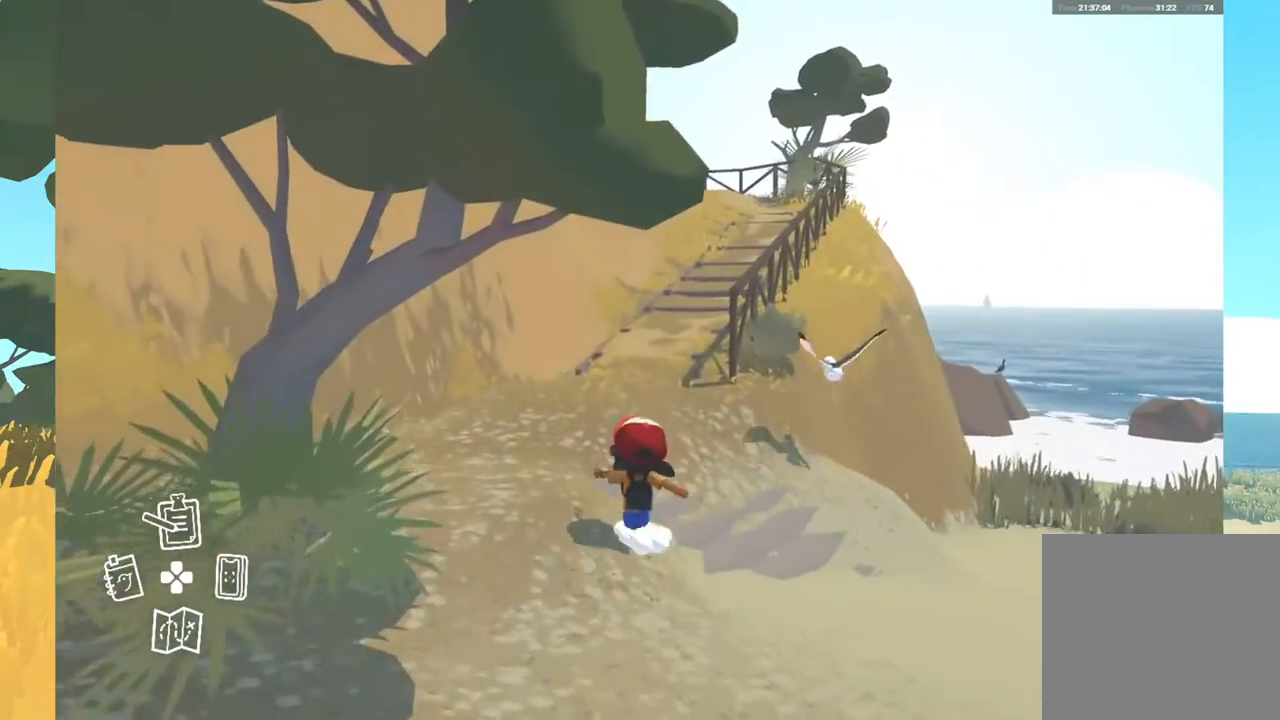
{"buttons": [], "left_stick": "up", "right_stick": "center", "events": []}
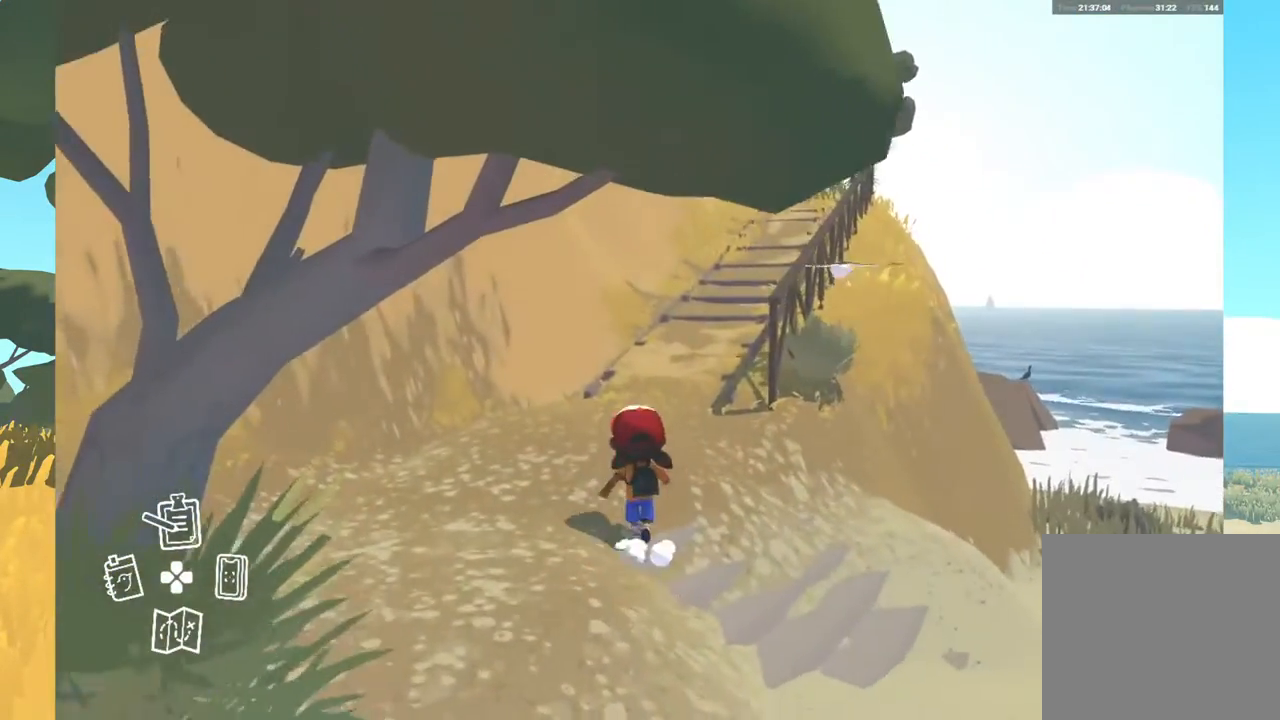
{"buttons": [], "left_stick": "up", "right_stick": "center", "events": []}
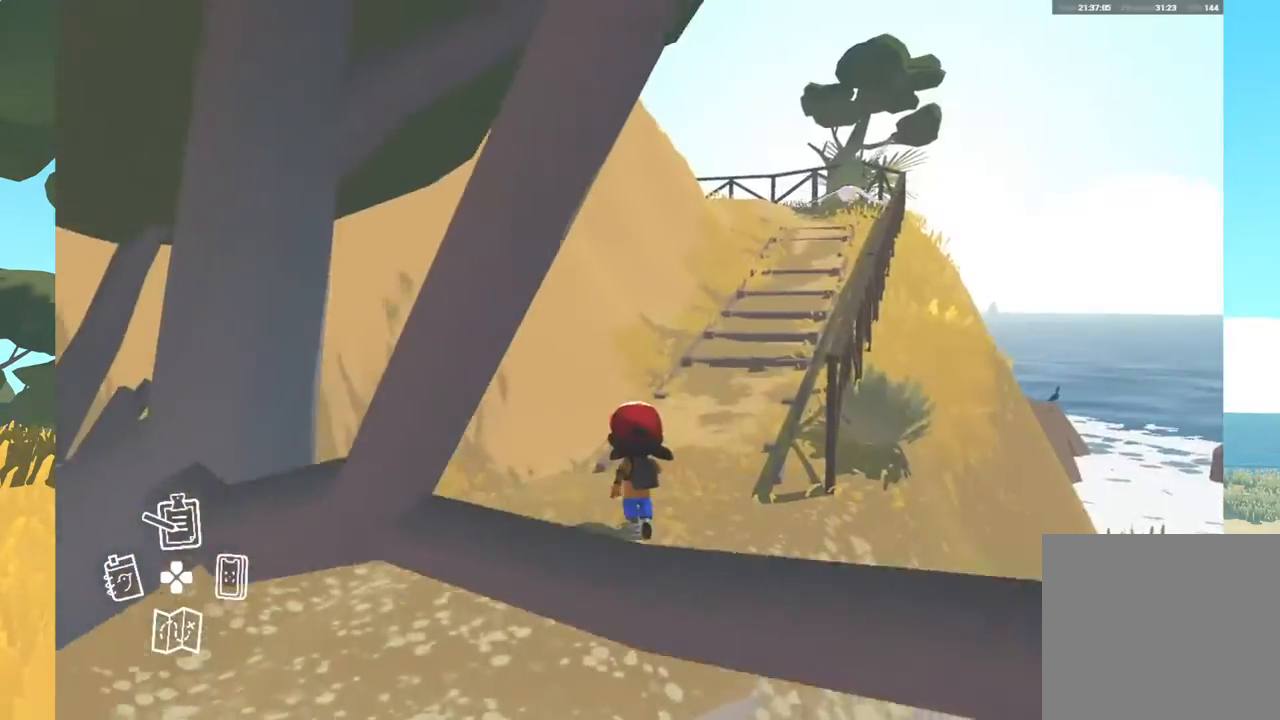
{"buttons": [], "left_stick": "up", "right_stick": "center", "events": []}
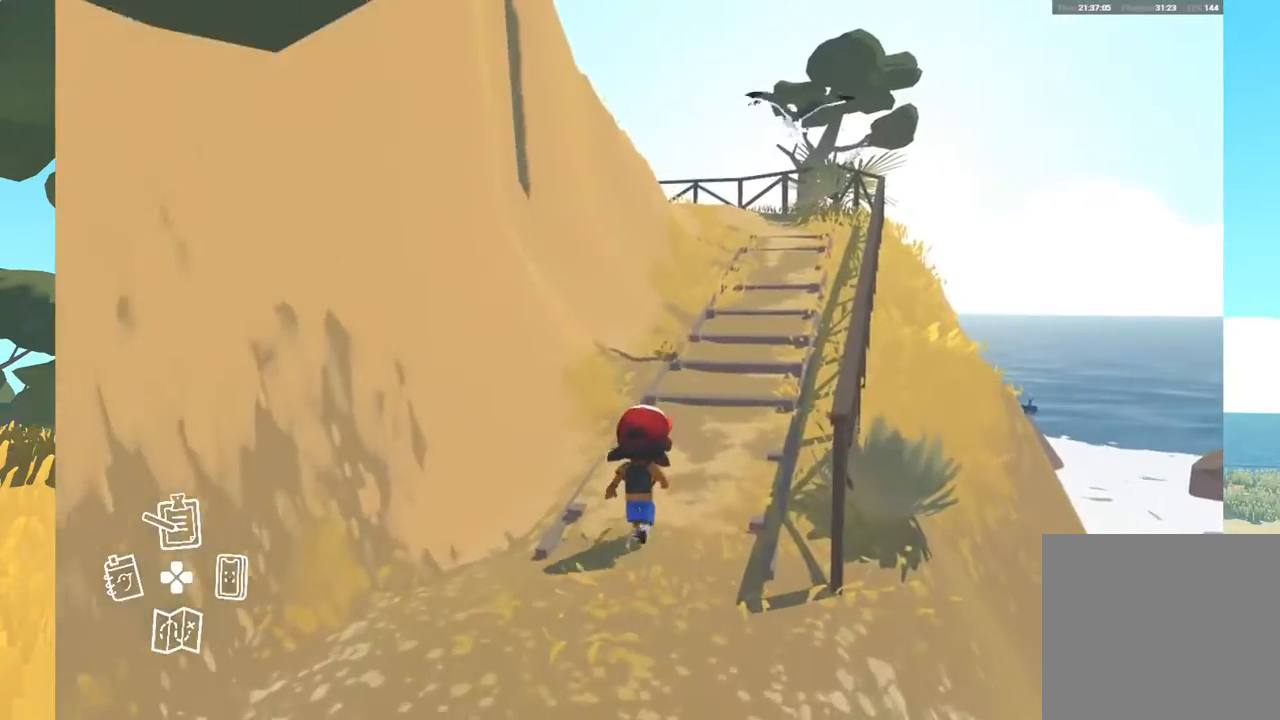
{"buttons": [], "left_stick": "up", "right_stick": "center", "events": []}
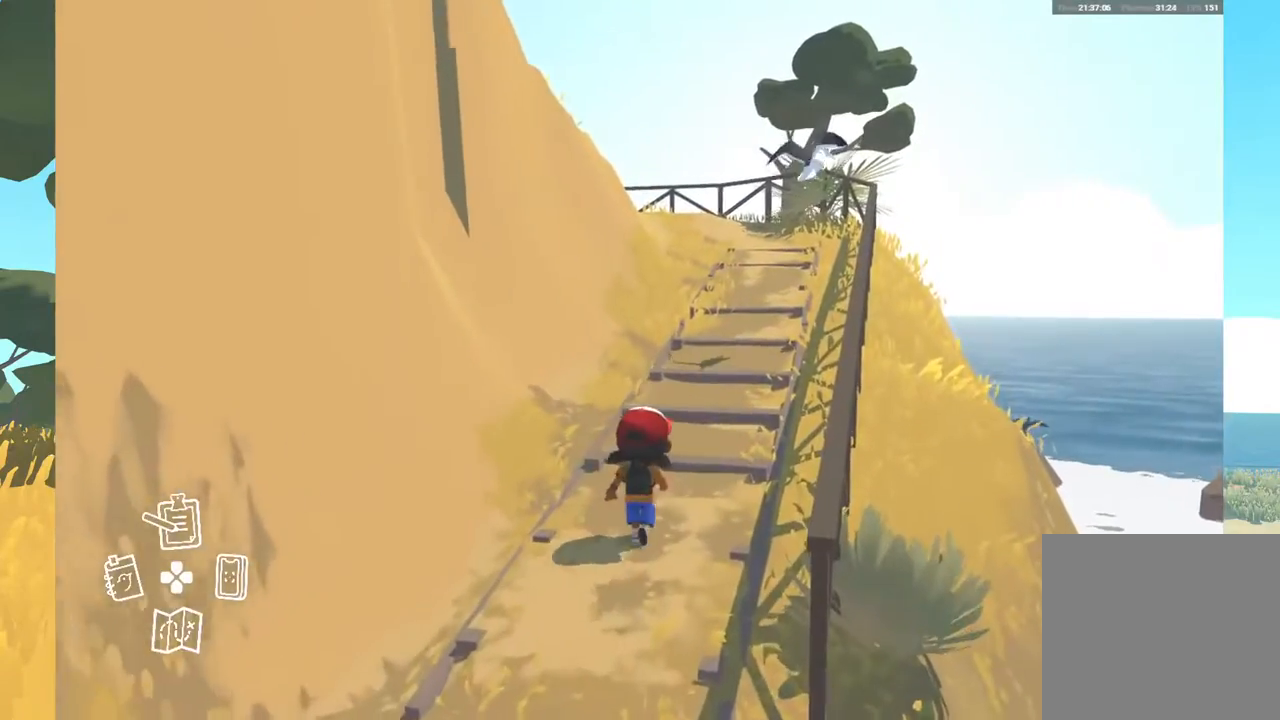
{"buttons": [], "left_stick": "up", "right_stick": "center", "events": []}
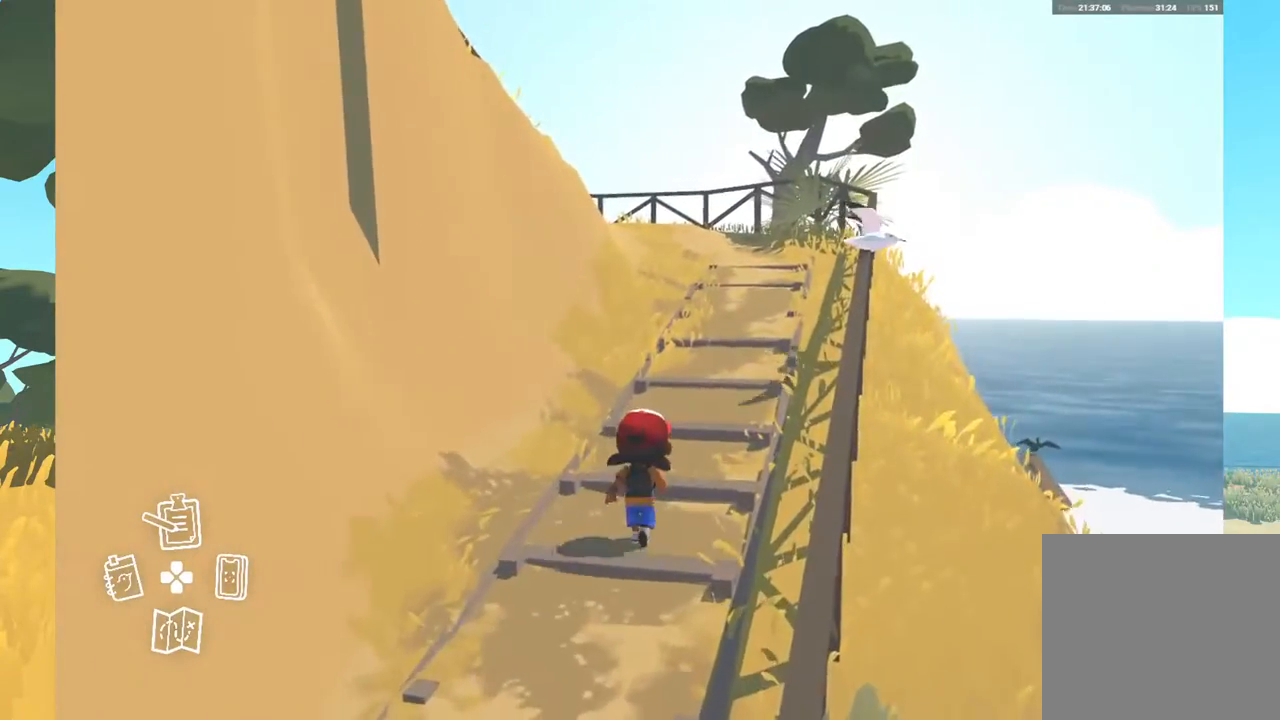
{"buttons": [], "left_stick": "up", "right_stick": "center", "events": []}
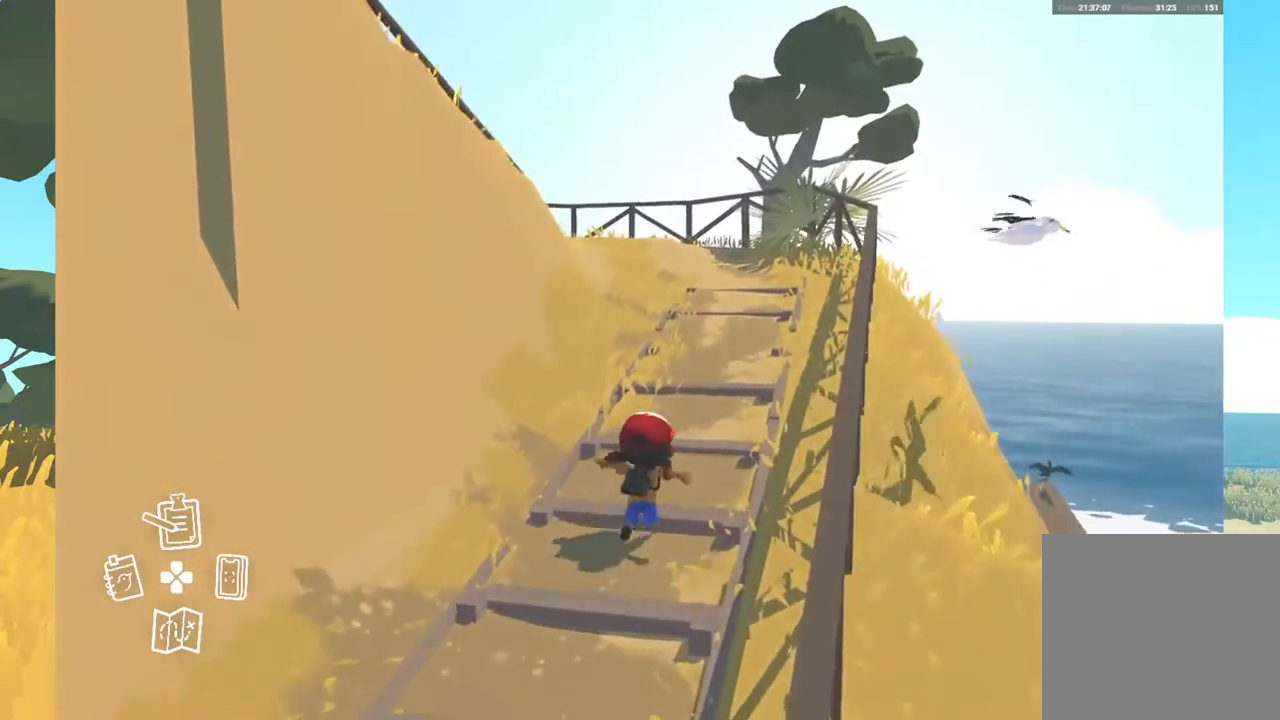
{"buttons": [], "left_stick": "up", "right_stick": "center", "events": []}
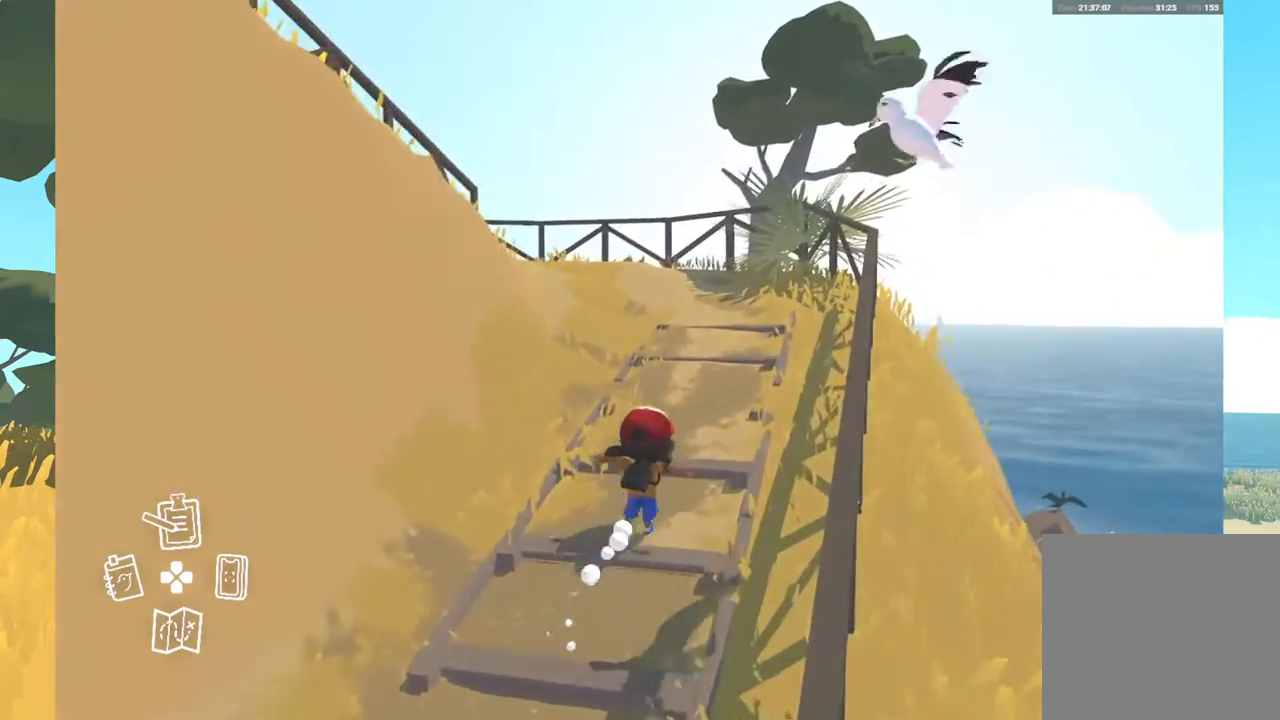
{"buttons": [], "left_stick": "up", "right_stick": "center", "events": []}
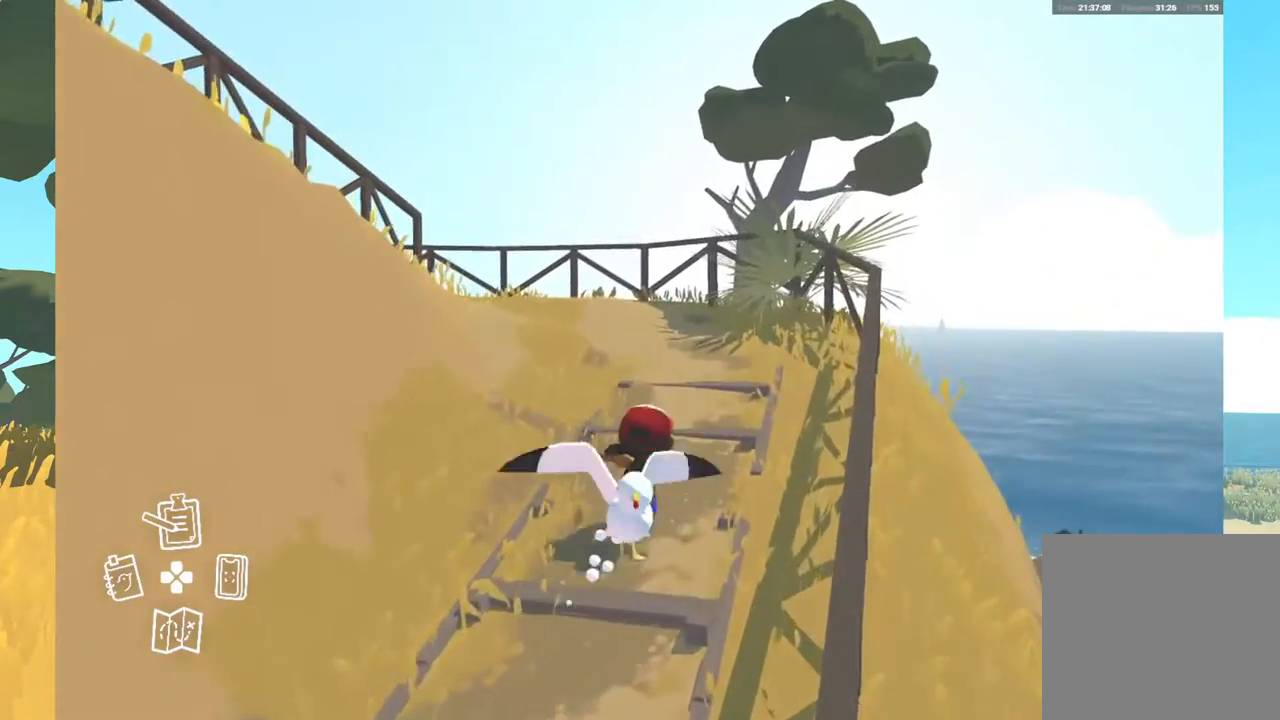
{"buttons": [], "left_stick": "up", "right_stick": "left", "events": [[333, "right_stick", "left"]]}
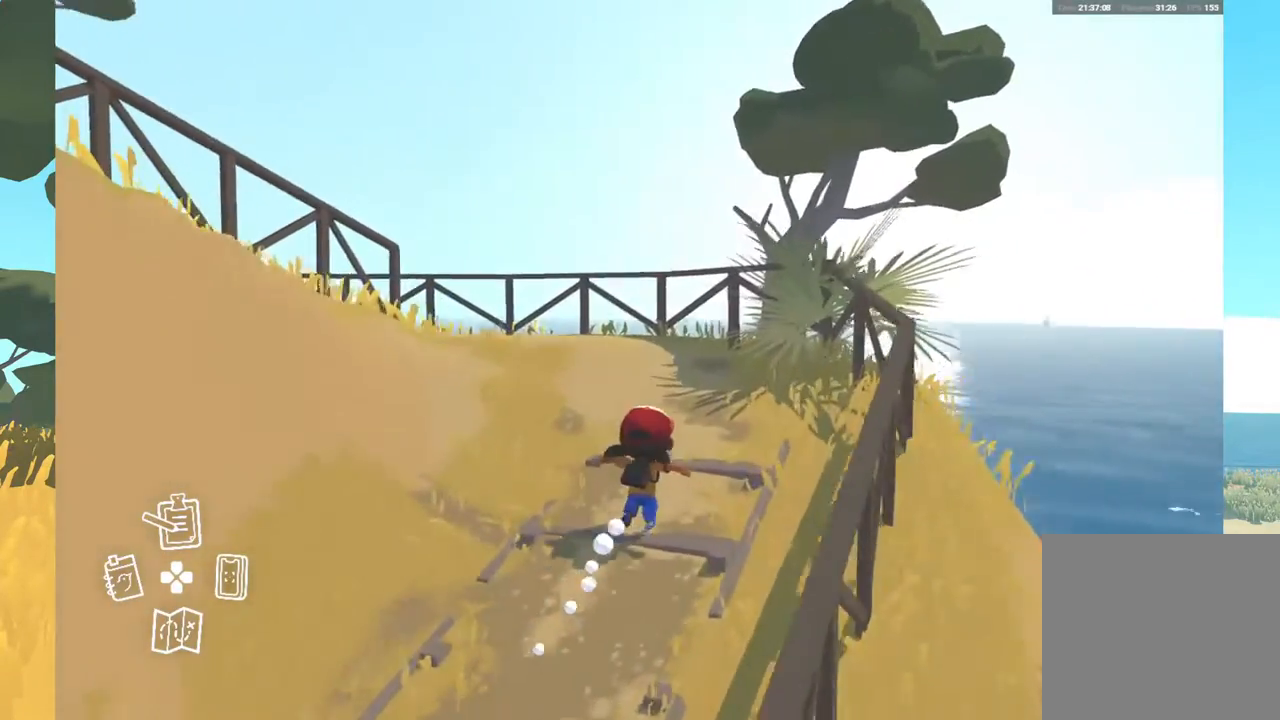
{"buttons": [], "left_stick": "up", "right_stick": "left", "events": []}